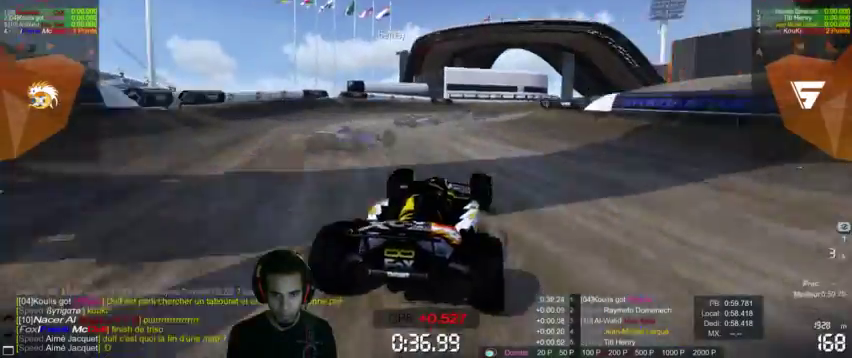
Gameplay with a controller (PlayStation layout); each line is a JSON object with the inputs held at the frame after it (dt_ms = milliseconds from this image to that frame). "events" lists button and stick changes between this image and that frame as [ms after this image, input, new state], when the widget could be followed in between. Not read: L3 R3.
{"dt_ms": 500, "buttons": ["CROSS"], "left_stick": "up-right", "right_stick": "up-right", "events": [[300, "right_stick", "up-right"]]}
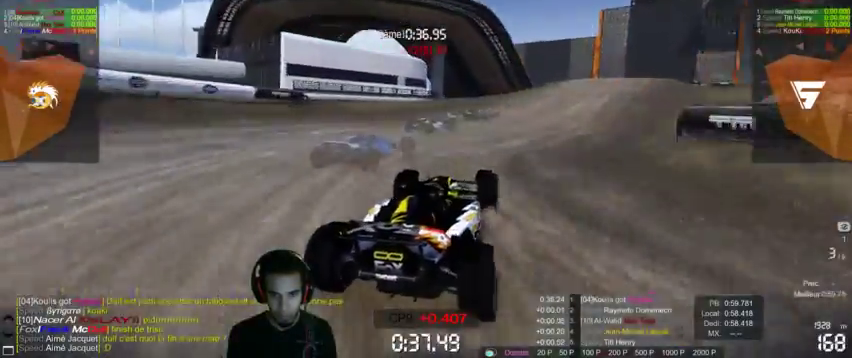
{"dt_ms": 500, "buttons": ["CROSS"], "left_stick": "right", "right_stick": "center", "events": [[33, "right_stick", "center"], [67, "left_stick", "right"], [167, "left_stick", "center"], [333, "left_stick", "right"]]}
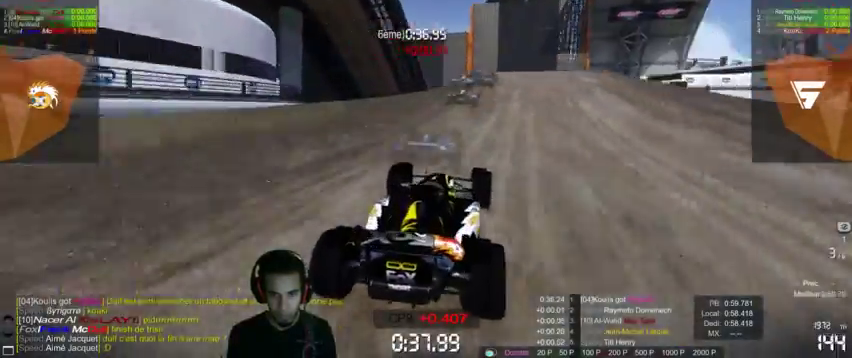
{"dt_ms": 500, "buttons": ["CROSS"], "left_stick": "center", "right_stick": "center", "events": [[167, "left_stick", "center"], [333, "left_stick", "right"], [400, "left_stick", "center"]]}
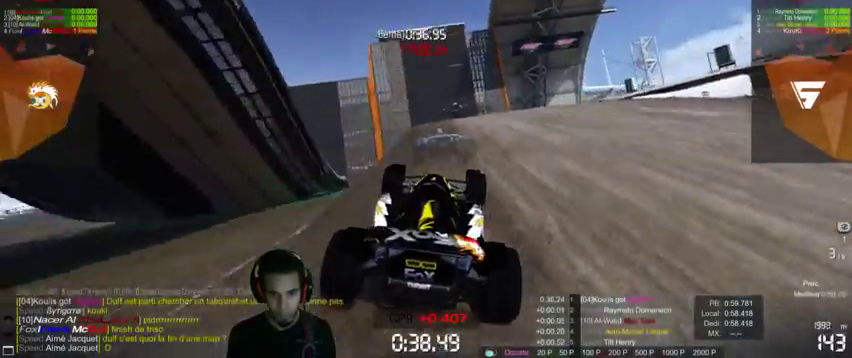
{"dt_ms": 500, "buttons": ["CROSS"], "left_stick": "up-right", "right_stick": "center", "events": [[300, "left_stick", "up-right"]]}
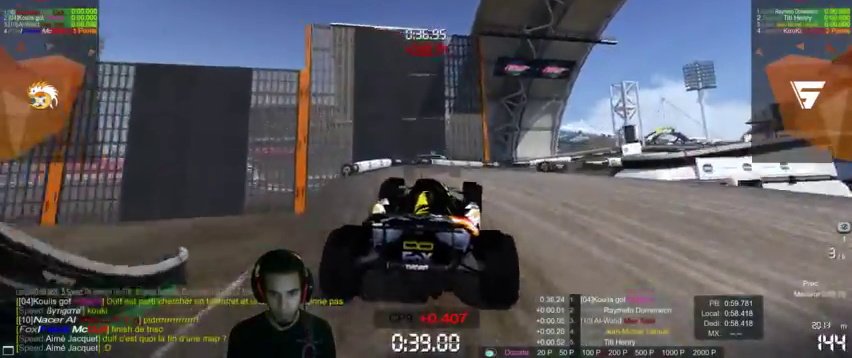
{"dt_ms": 500, "buttons": ["CROSS"], "left_stick": "up-right", "right_stick": "center", "events": []}
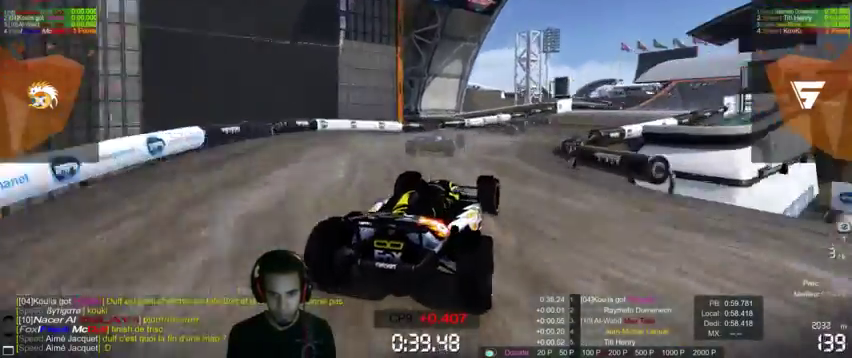
{"dt_ms": 500, "buttons": ["CROSS"], "left_stick": "up-right", "right_stick": "center", "events": [[33, "left_stick", "center"], [400, "left_stick", "up-right"]]}
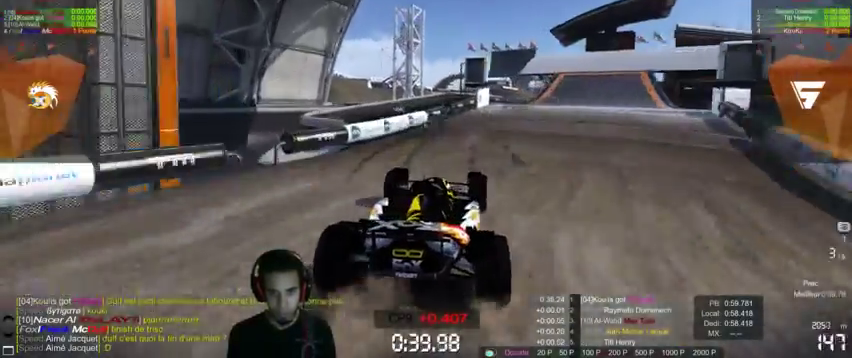
{"dt_ms": 500, "buttons": ["CROSS"], "left_stick": "up-right", "right_stick": "center", "events": [[133, "left_stick", "right"], [233, "left_stick", "left"], [333, "left_stick", "right"], [433, "left_stick", "up-right"]]}
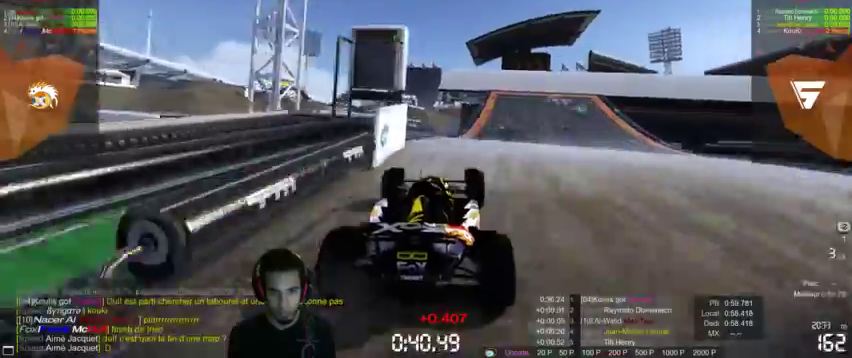
{"dt_ms": 500, "buttons": ["CROSS"], "left_stick": "up-right", "right_stick": "right", "events": [[367, "right_stick", "right"]]}
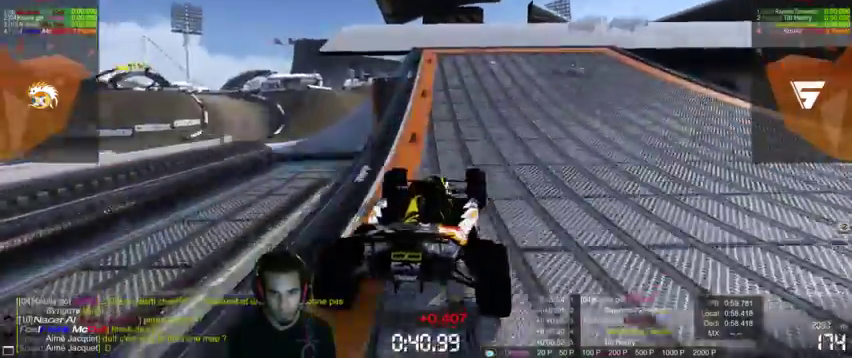
{"dt_ms": 1000, "buttons": ["CROSS"], "left_stick": "center", "right_stick": "center"}
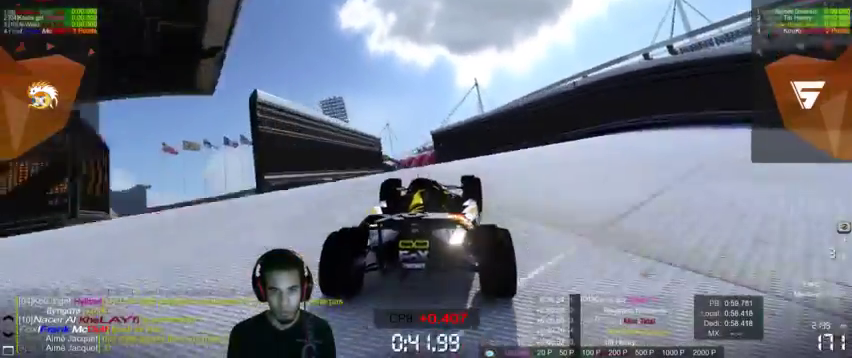
{"dt_ms": 500, "buttons": ["CROSS"], "left_stick": "center", "right_stick": "center", "events": []}
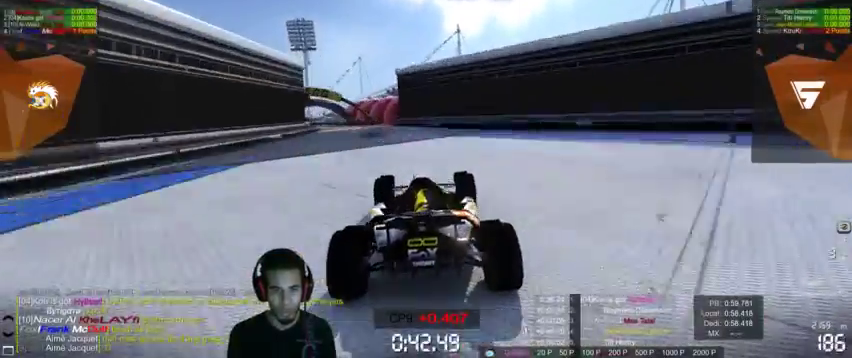
{"dt_ms": 500, "buttons": ["CROSS"], "left_stick": "left", "right_stick": "center", "events": [[67, "left_stick", "left"]]}
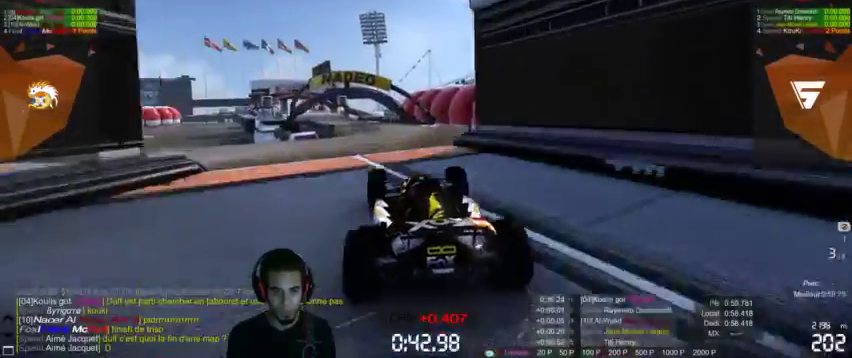
{"dt_ms": 500, "buttons": ["CROSS"], "left_stick": "left", "right_stick": "center", "events": []}
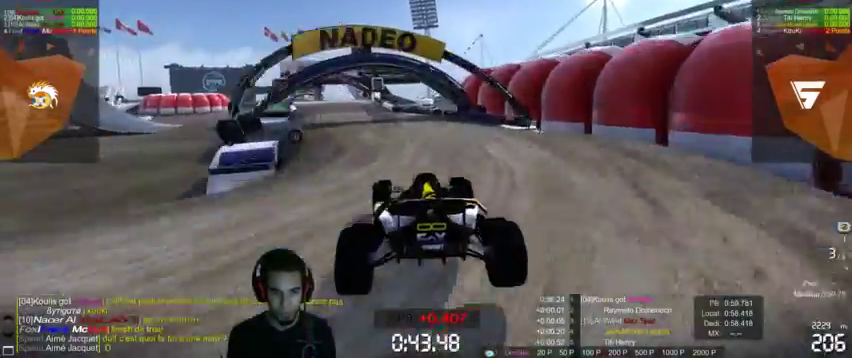
{"dt_ms": 500, "buttons": ["CROSS"], "left_stick": "left", "right_stick": "right", "events": [[367, "left_stick", "center"], [467, "left_stick", "left"], [467, "right_stick", "right"]]}
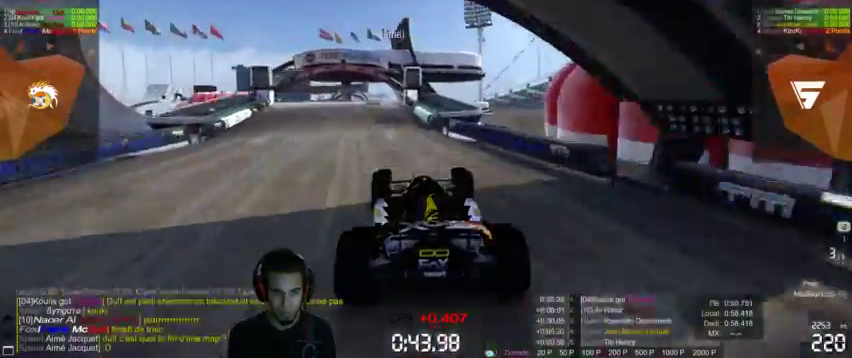
{"dt_ms": 500, "buttons": ["CROSS"], "left_stick": "left", "right_stick": "right", "events": []}
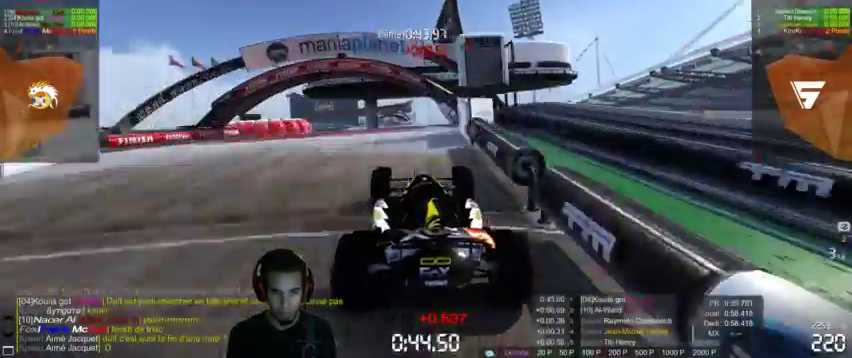
{"dt_ms": 500, "buttons": ["CROSS"], "left_stick": "right", "right_stick": "right", "events": [[300, "left_stick", "center"], [300, "right_stick", "center"], [467, "left_stick", "right"], [467, "right_stick", "right"]]}
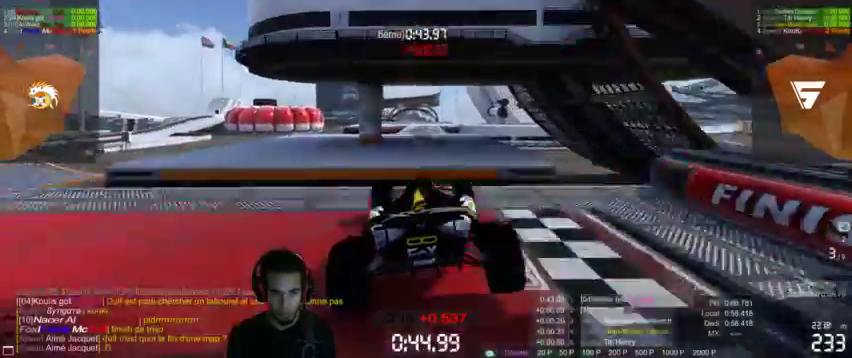
{"dt_ms": 500, "buttons": ["CROSS"], "left_stick": "right", "right_stick": "center"}
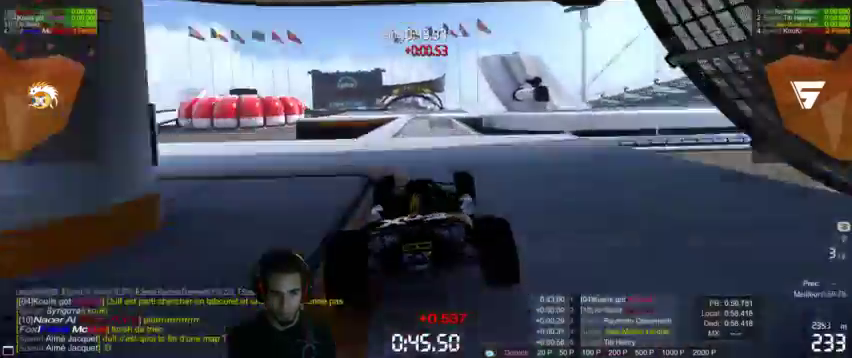
{"dt_ms": 500, "buttons": ["CROSS"], "left_stick": "center", "right_stick": "center", "events": [[33, "left_stick", "center"], [100, "right_stick", "right"], [233, "right_stick", "center"]]}
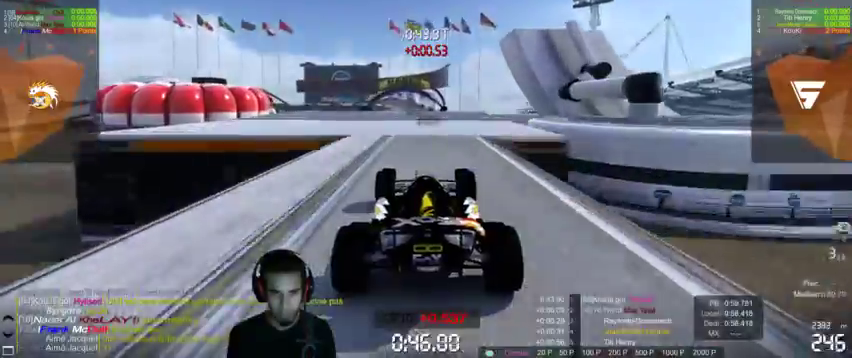
{"dt_ms": 500, "buttons": ["CROSS"], "left_stick": "center", "right_stick": "center", "events": []}